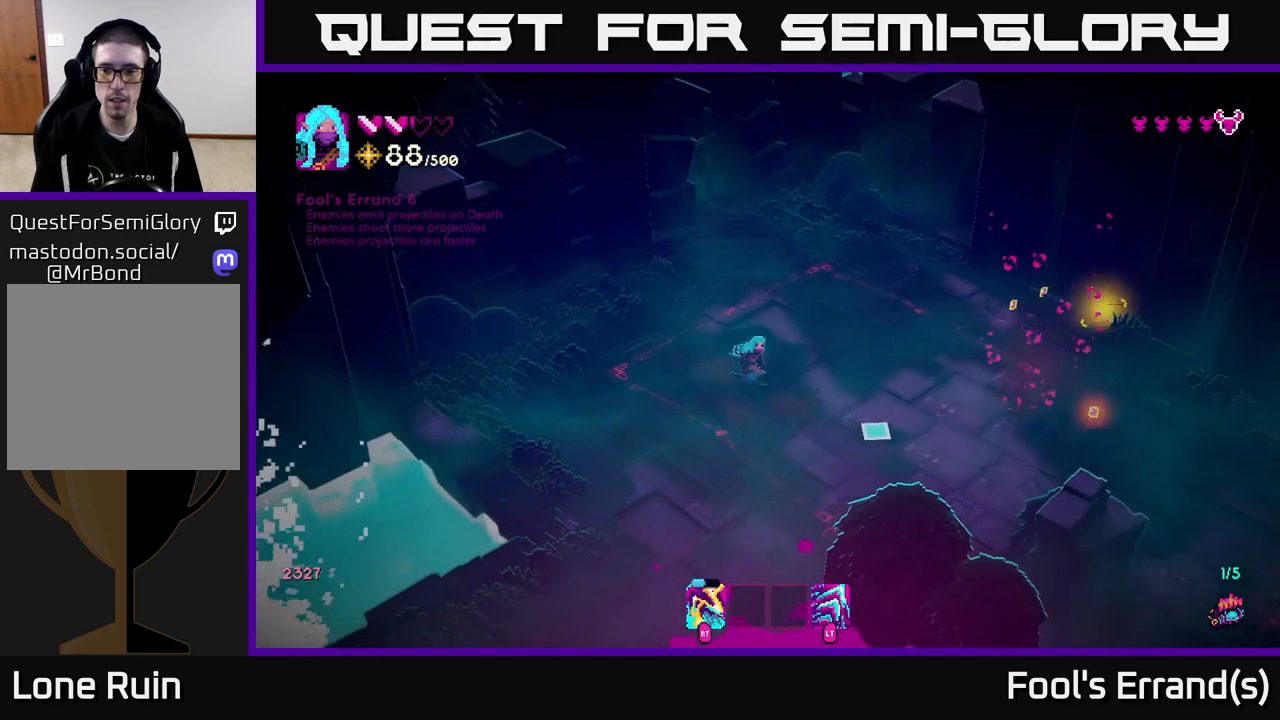
Gameplay with a controller (Xbox layout); each line is a JSON object with the inputs held at the frame after it. "events" lists button and stick changes between this image and that frame as [ms after this image, input, new state], when the widget could be followed in between. Not read: L3 R3.
{"buttons": [], "left_stick": "up-right", "right_stick": "down-right", "events": [[83, "left_stick", "right"], [233, "L2", "down"], [383, "L2", "up"], [417, "left_stick", "up-right"]]}
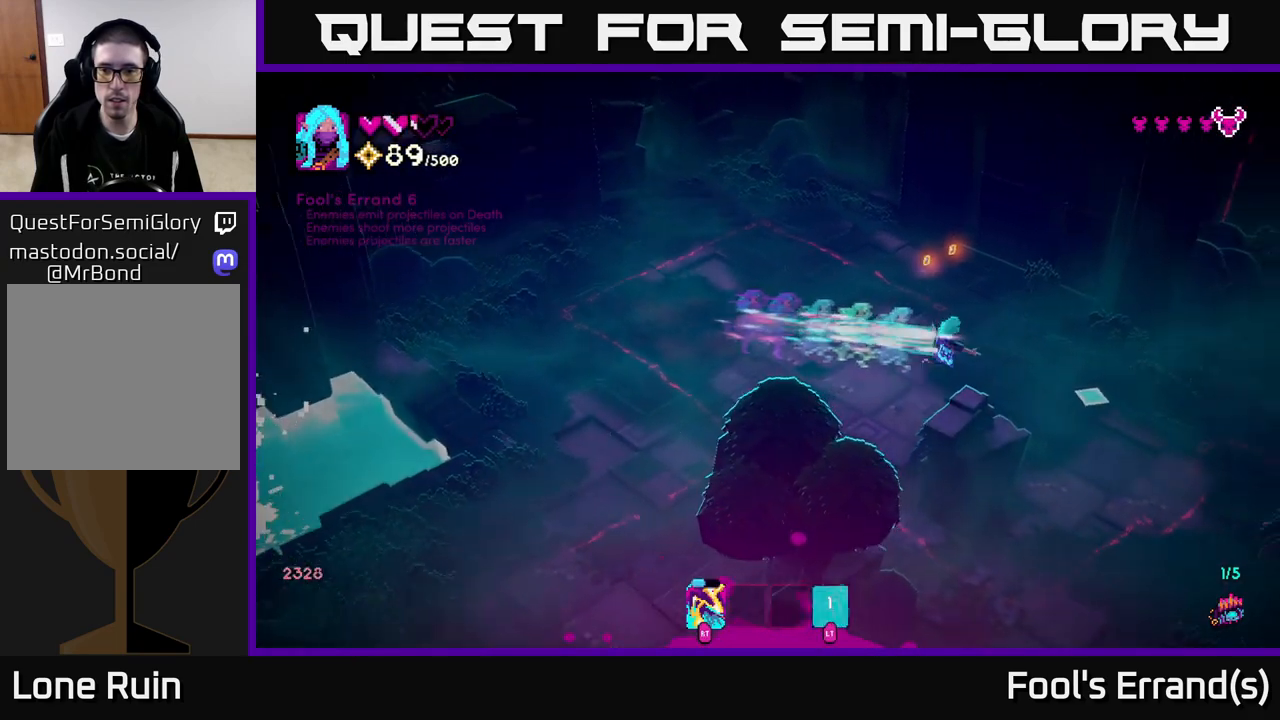
{"buttons": [], "left_stick": "down-right", "right_stick": "down-right", "events": [[167, "left_stick", "right"], [383, "left_stick", "down-right"]]}
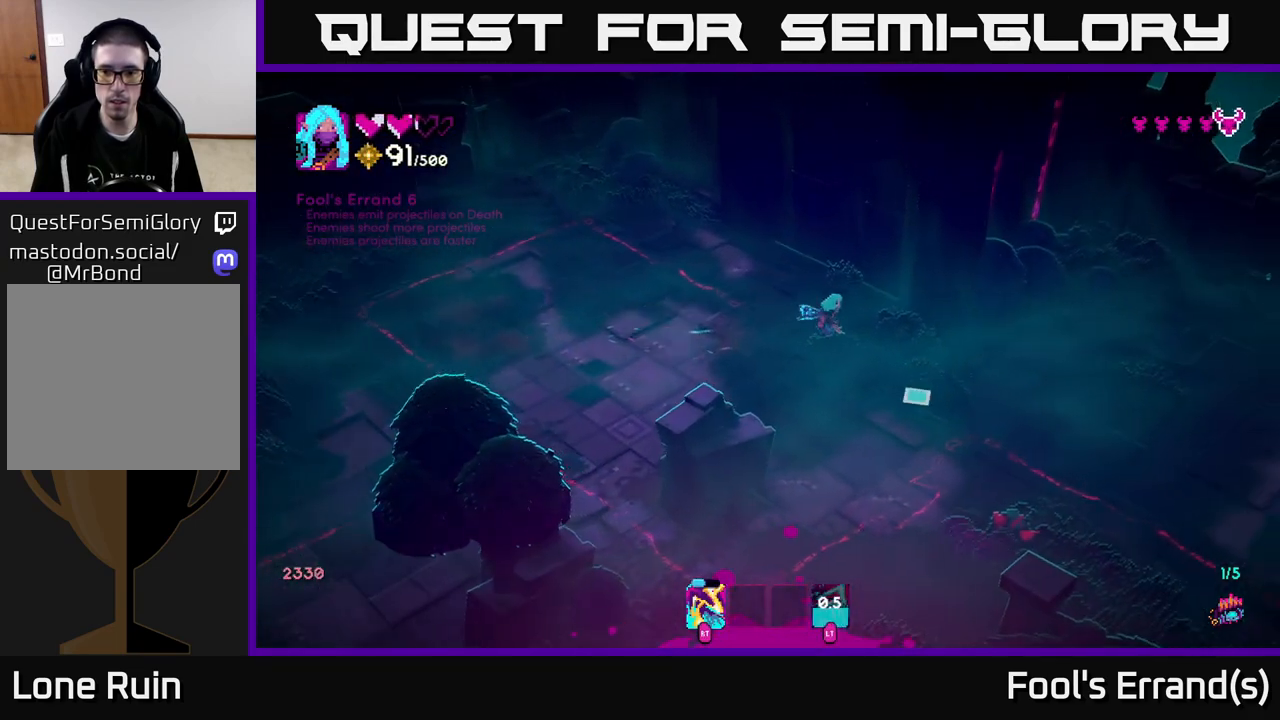
{"buttons": [], "left_stick": "down-right", "right_stick": "down", "events": [[67, "R2", "down"], [167, "R2", "up"], [250, "left_stick", "up-right"], [367, "right_stick", "down"], [500, "left_stick", "down-right"]]}
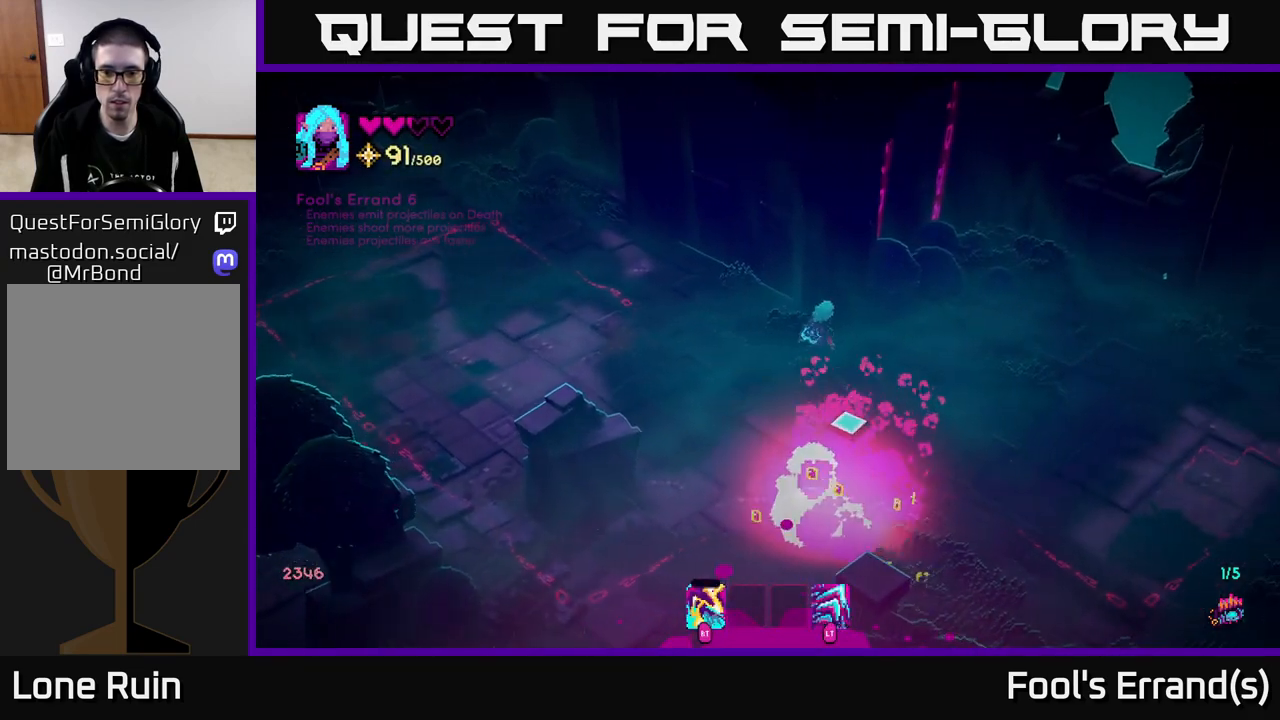
{"buttons": [], "left_stick": "down", "right_stick": "down-left", "events": [[83, "left_stick", "down"], [400, "right_stick", "down-left"]]}
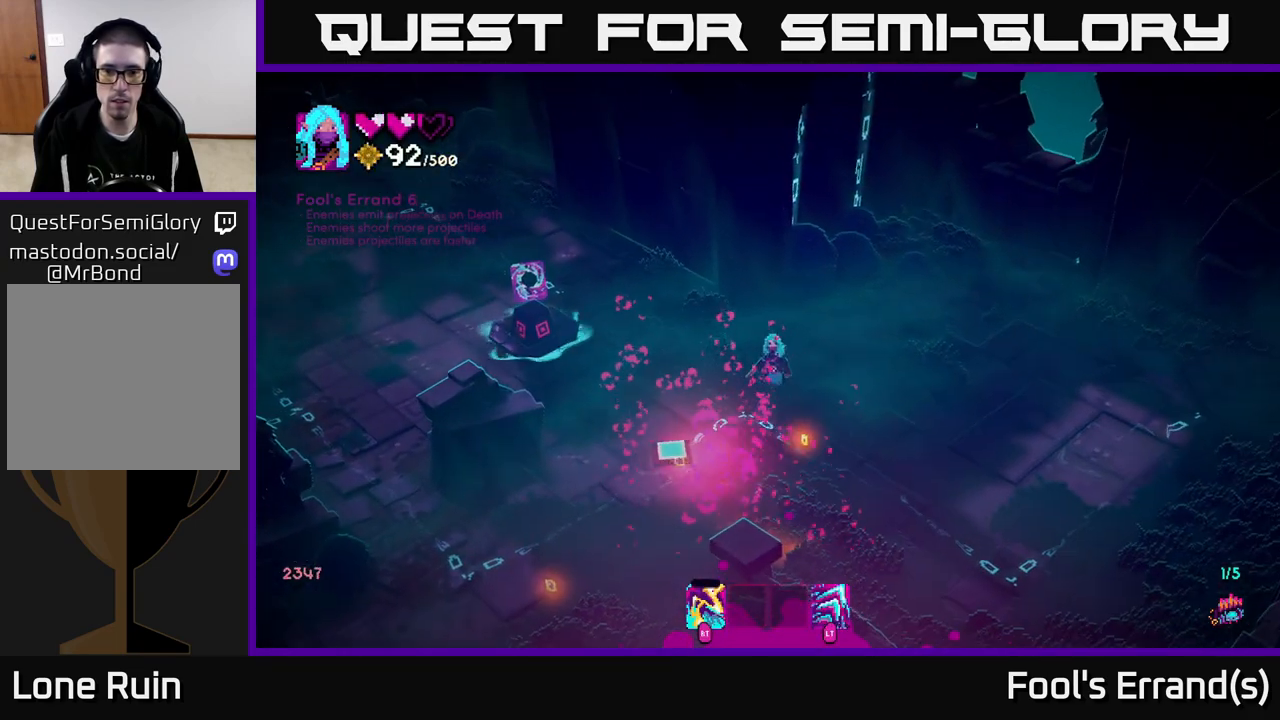
{"buttons": [], "left_stick": "down-left", "right_stick": "down-left", "events": [[217, "left_stick", "down-left"]]}
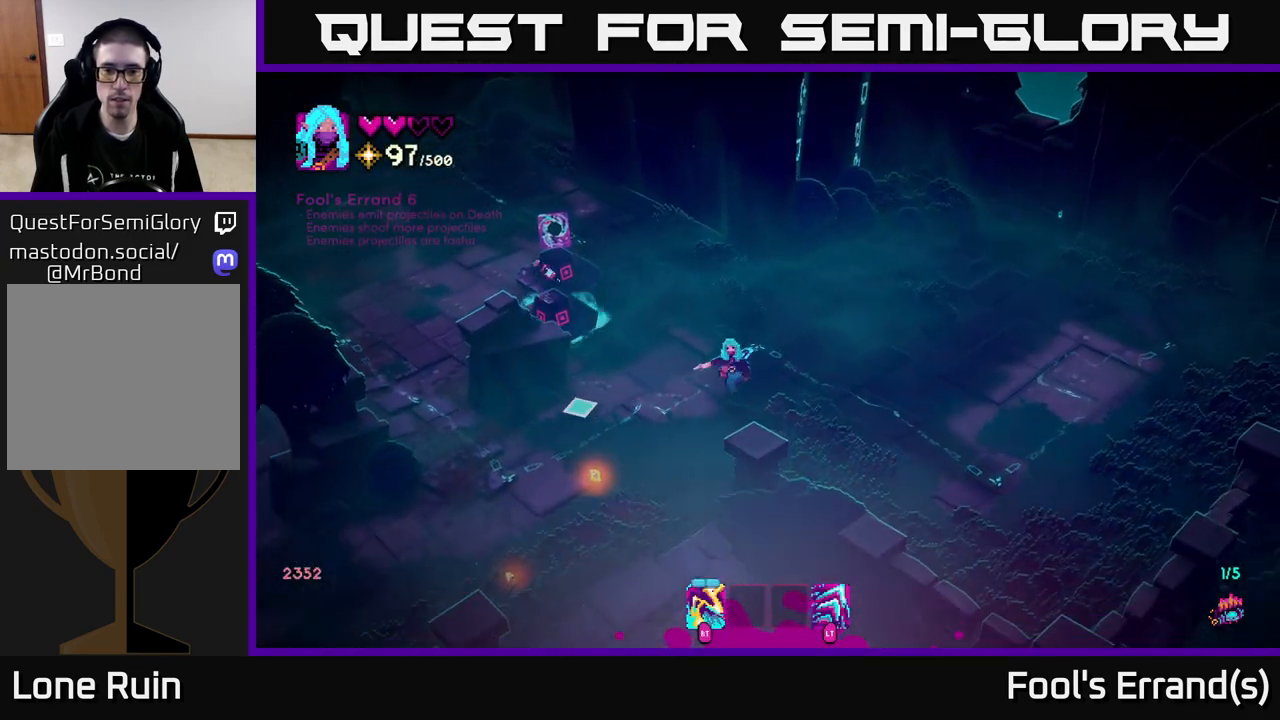
{"buttons": [], "left_stick": "down-left", "right_stick": "up-left", "events": [[33, "right_stick", "left"], [450, "right_stick", "up-left"]]}
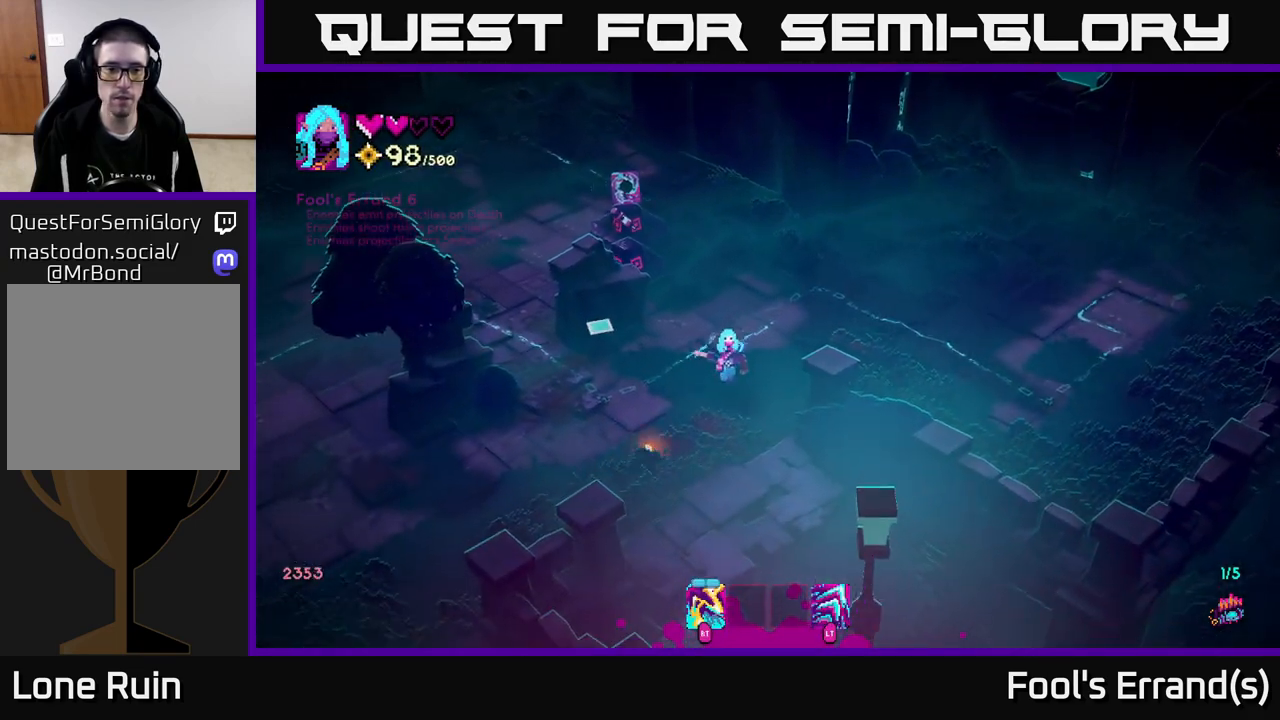
{"buttons": [], "left_stick": "left", "right_stick": "up-left", "events": [[417, "left_stick", "left"]]}
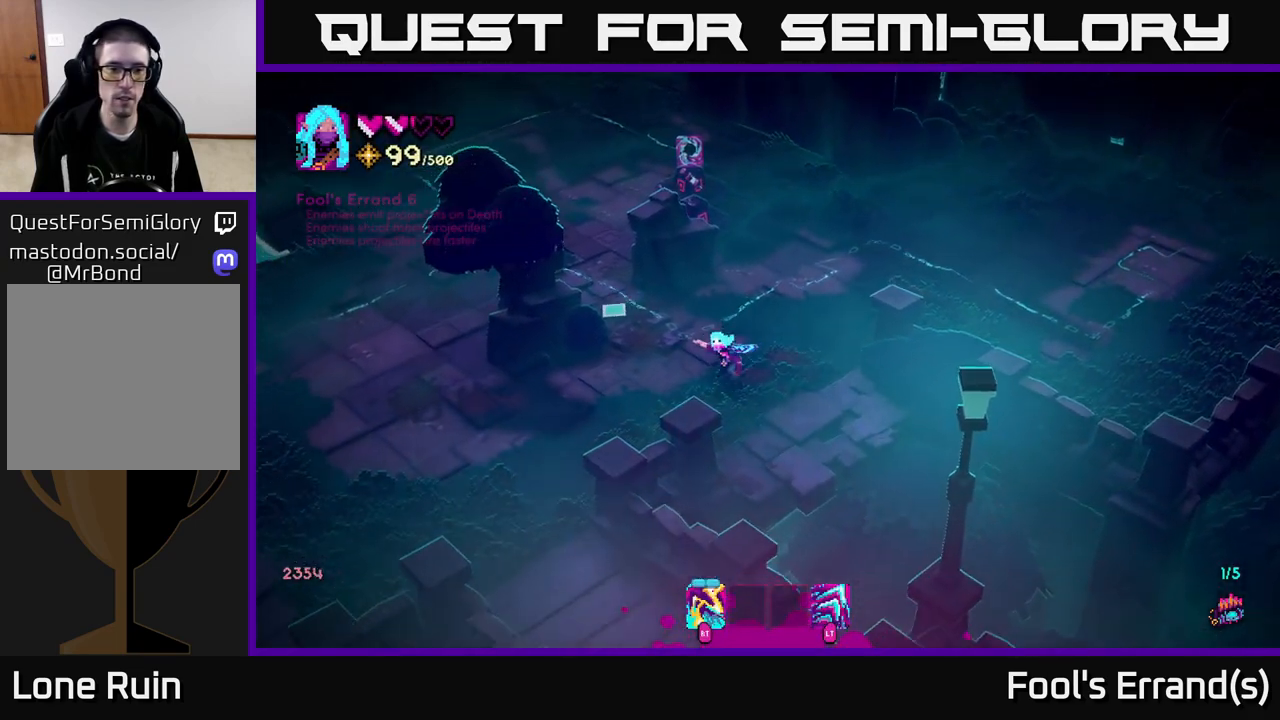
{"buttons": [], "left_stick": "up", "right_stick": "left", "events": [[67, "left_stick", "up-left"], [200, "left_stick", "up"], [317, "L2", "down"], [450, "L2", "up"], [483, "right_stick", "left"]]}
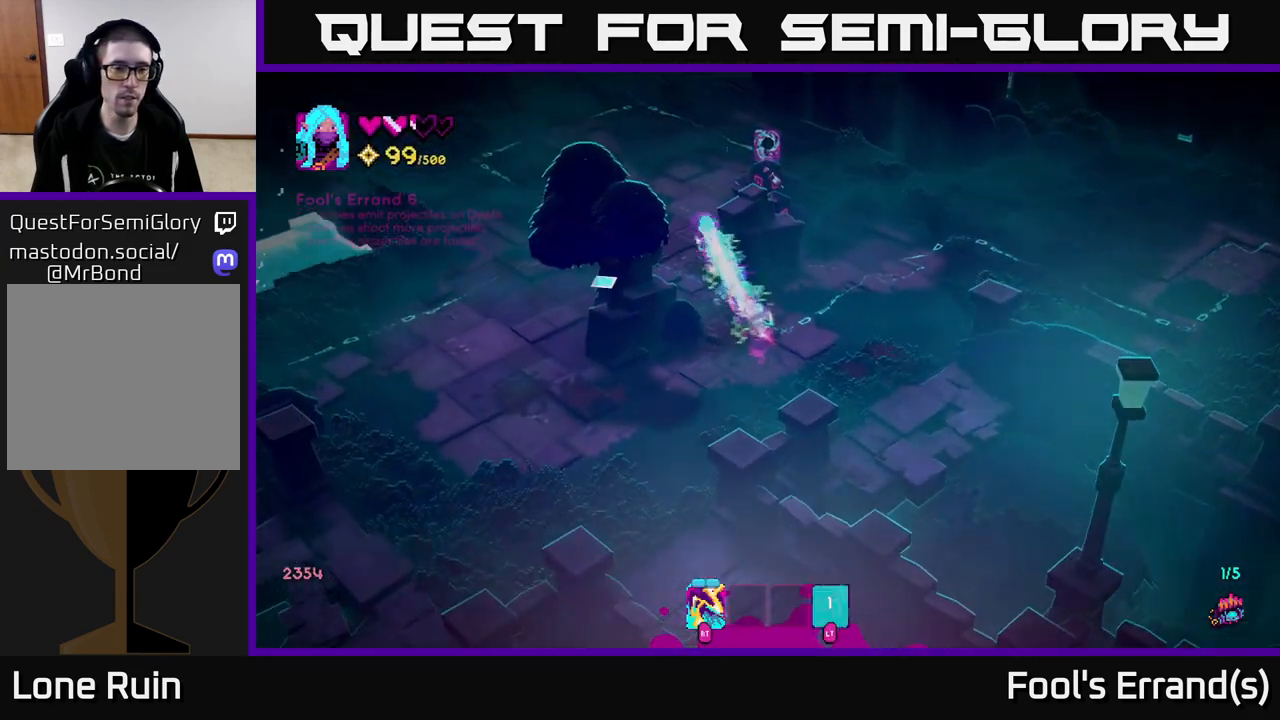
{"buttons": [], "left_stick": "down", "right_stick": "down", "events": [[17, "right_stick", "down-left"], [67, "left_stick", "center"], [67, "right_stick", "down"], [117, "left_stick", "down"], [400, "R2", "down"], [500, "R2", "up"]]}
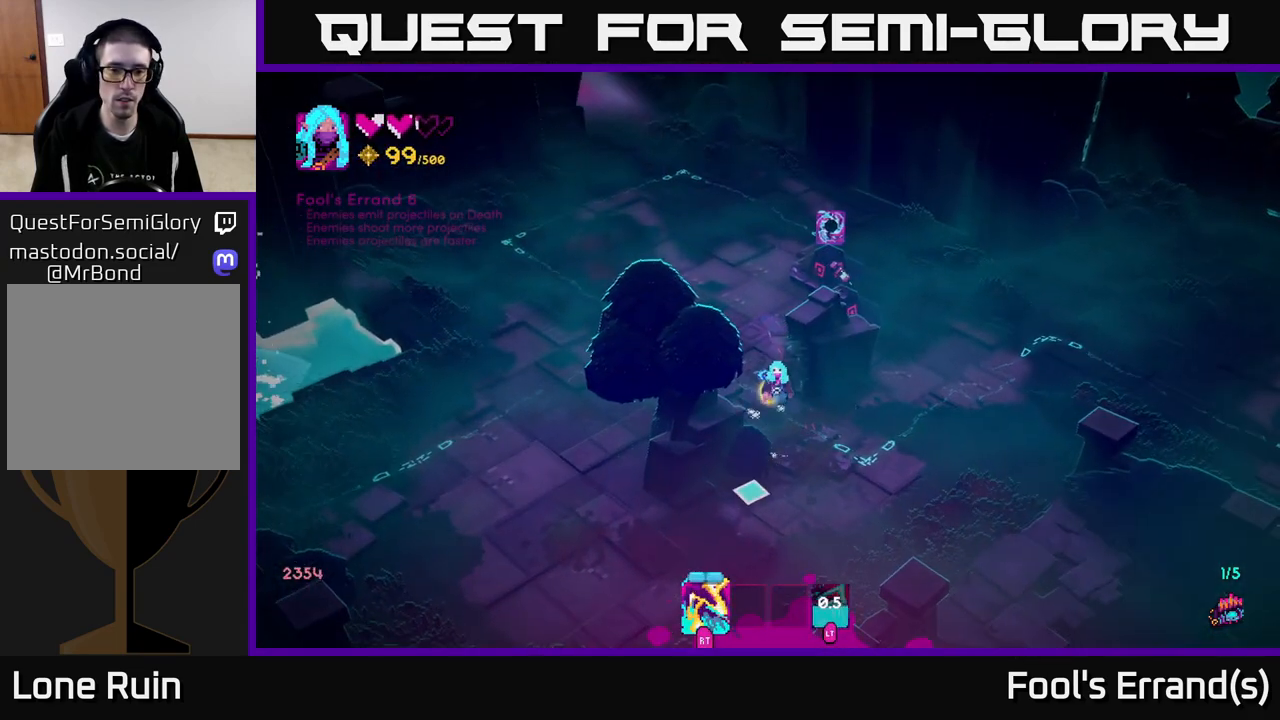
{"buttons": [], "left_stick": "up", "right_stick": "up-left", "events": [[150, "left_stick", "up"], [217, "right_stick", "left"], [283, "right_stick", "up-left"]]}
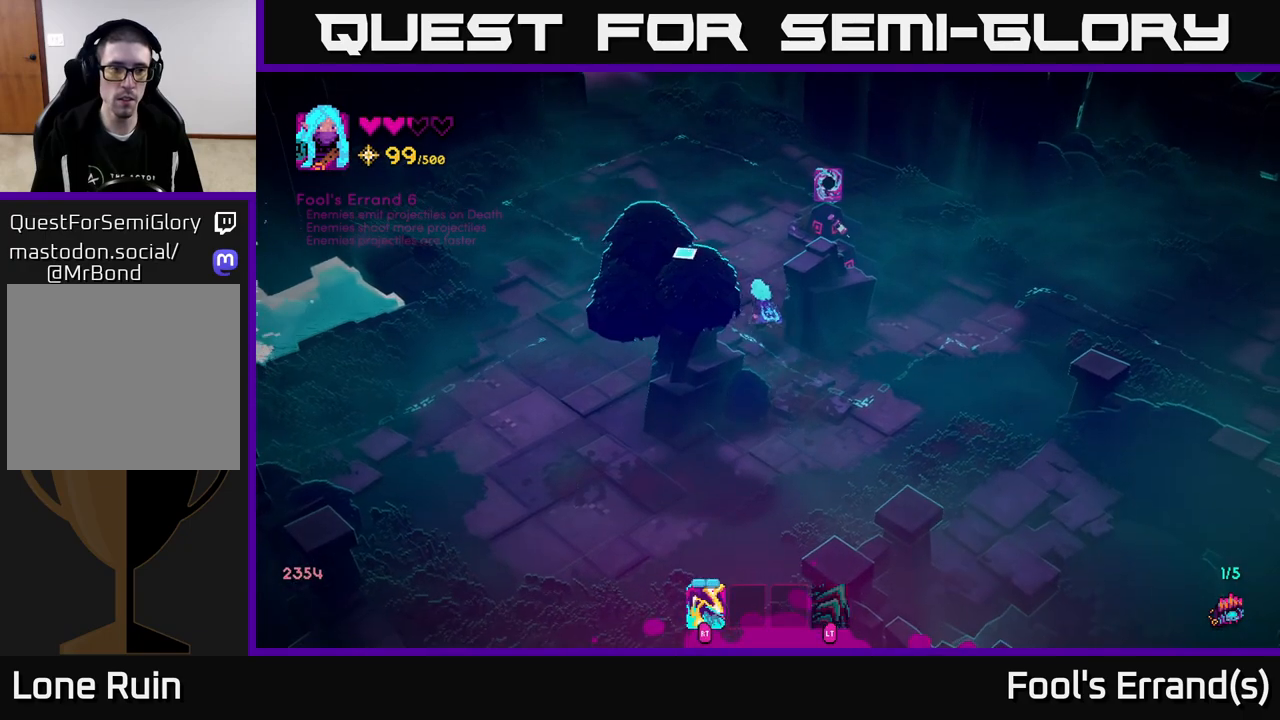
{"buttons": [], "left_stick": "up-right", "right_stick": "up-right", "events": [[167, "right_stick", "up"], [383, "right_stick", "up-right"], [500, "left_stick", "up-right"]]}
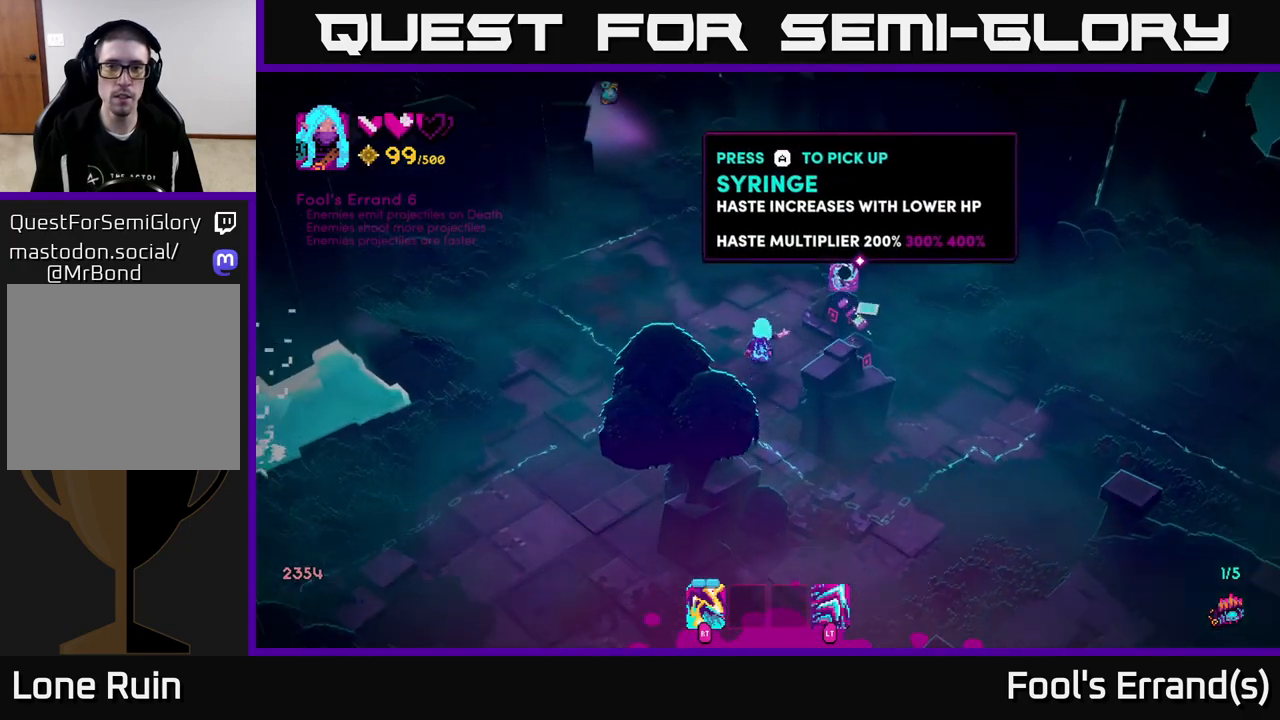
{"buttons": [], "left_stick": "center", "right_stick": "down-right", "events": [[50, "right_stick", "right"], [183, "right_stick", "down-right"], [450, "left_stick", "center"]]}
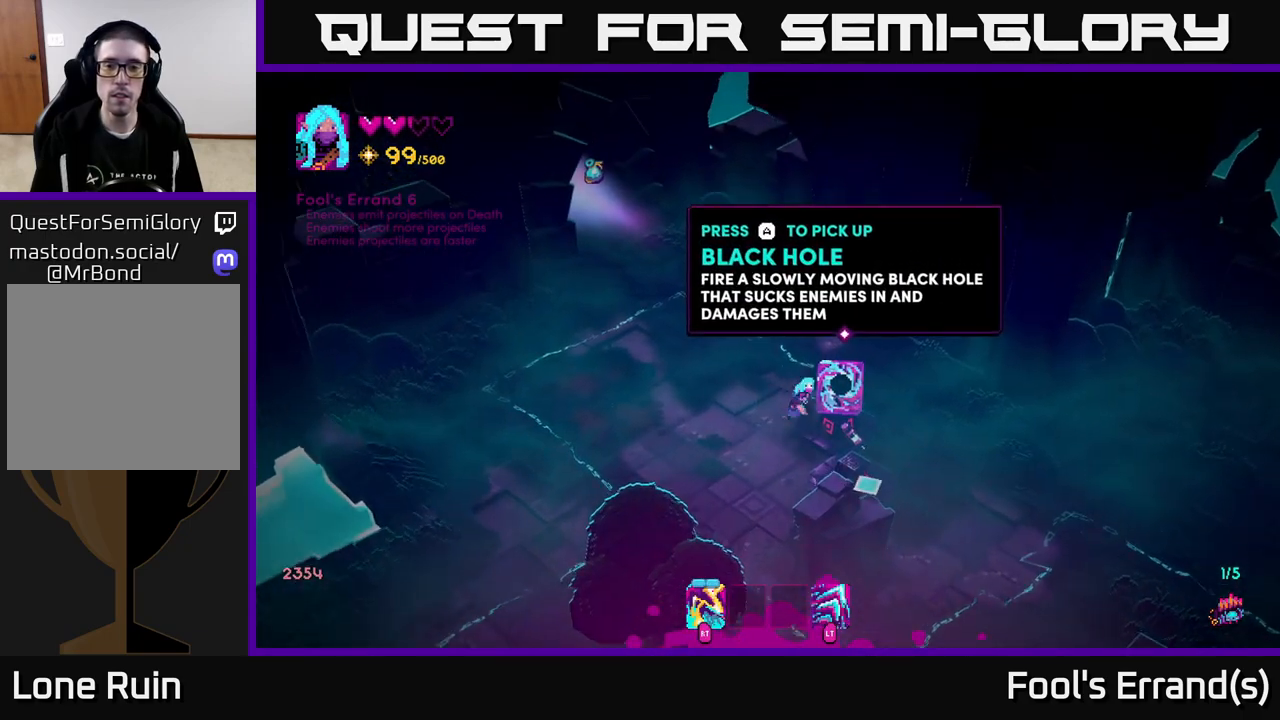
{"buttons": [], "left_stick": "center", "right_stick": "center", "events": [[300, "right_stick", "center"]]}
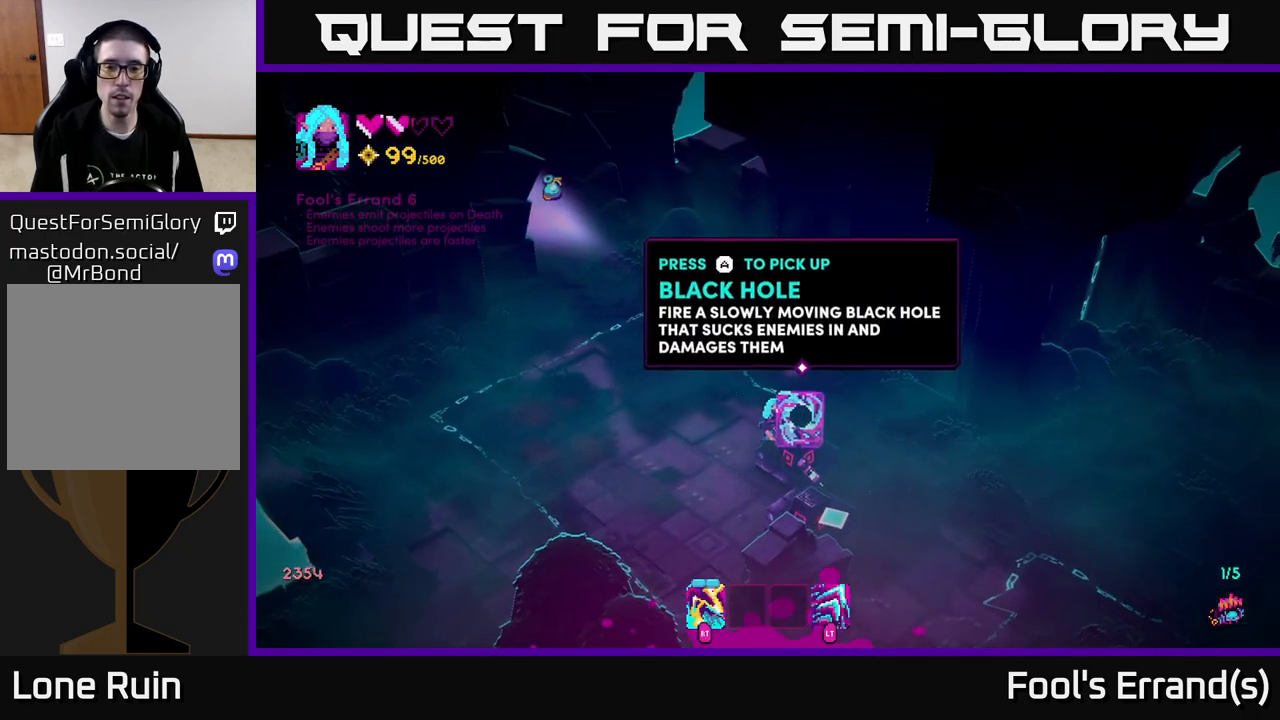
{"buttons": [], "left_stick": "up-right", "right_stick": "center", "events": [[33, "A", "down"], [100, "A", "up"], [467, "left_stick", "up-right"]]}
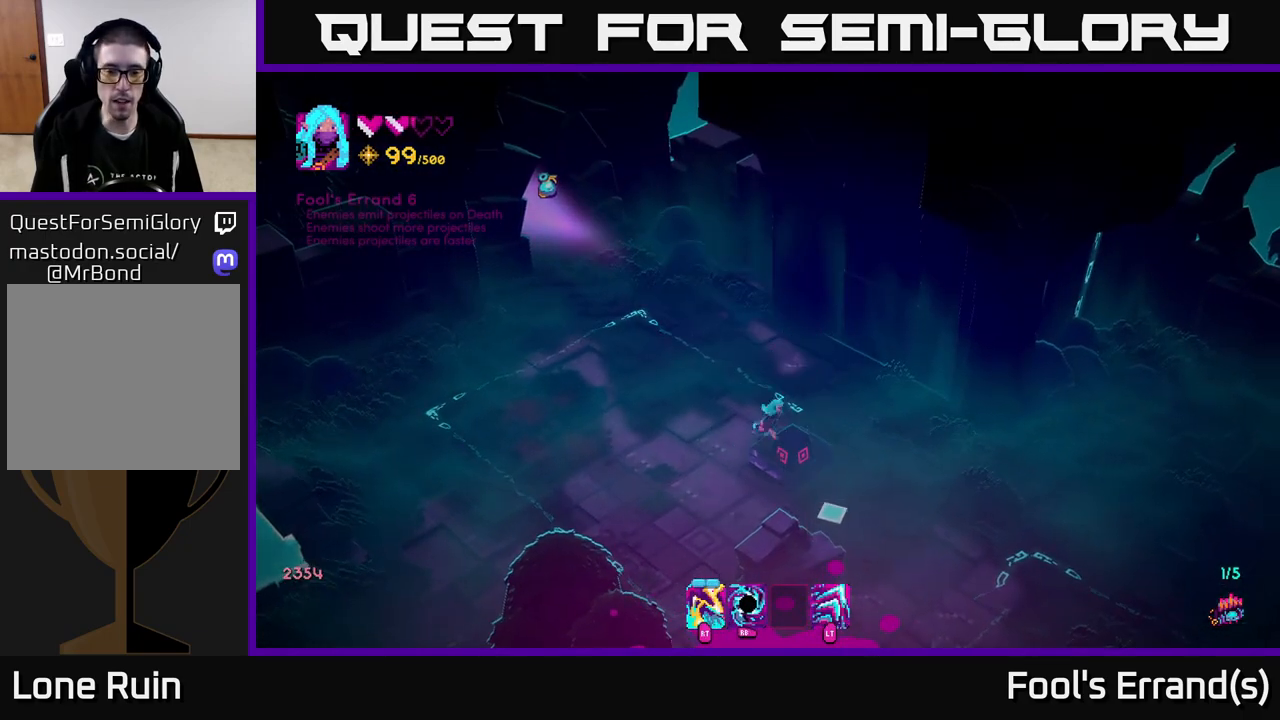
{"buttons": [], "left_stick": "right", "right_stick": "right", "events": [[400, "left_stick", "right"], [483, "right_stick", "right"]]}
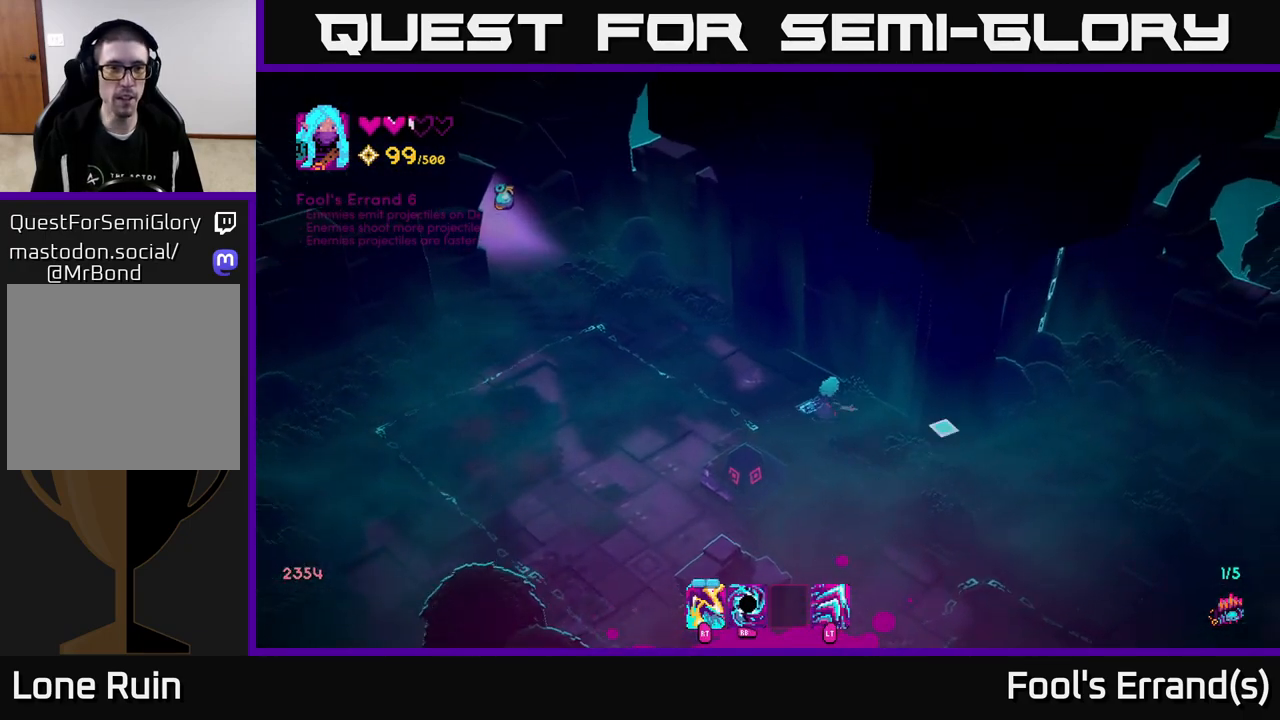
{"buttons": [], "left_stick": "right", "right_stick": "right", "events": [[100, "L2", "down"], [233, "L2", "up"]]}
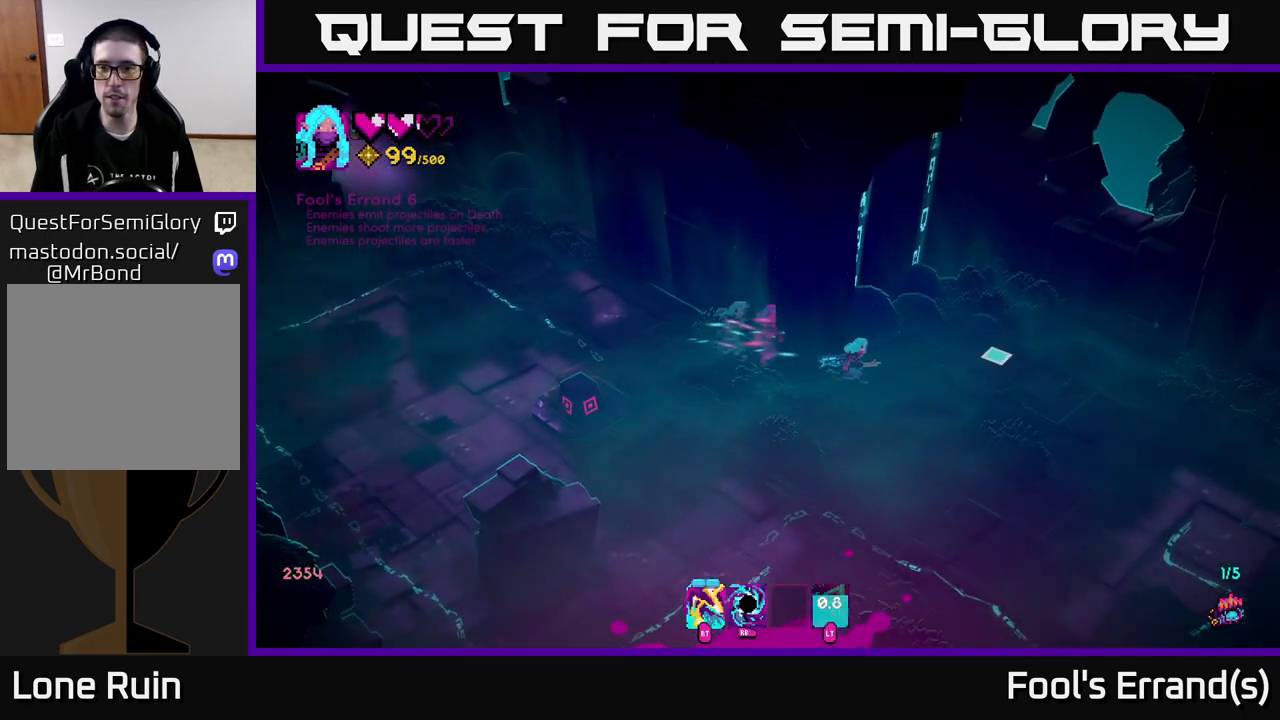
{"buttons": [], "left_stick": "right", "right_stick": "right", "events": [[33, "left_stick", "down-right"], [200, "left_stick", "right"]]}
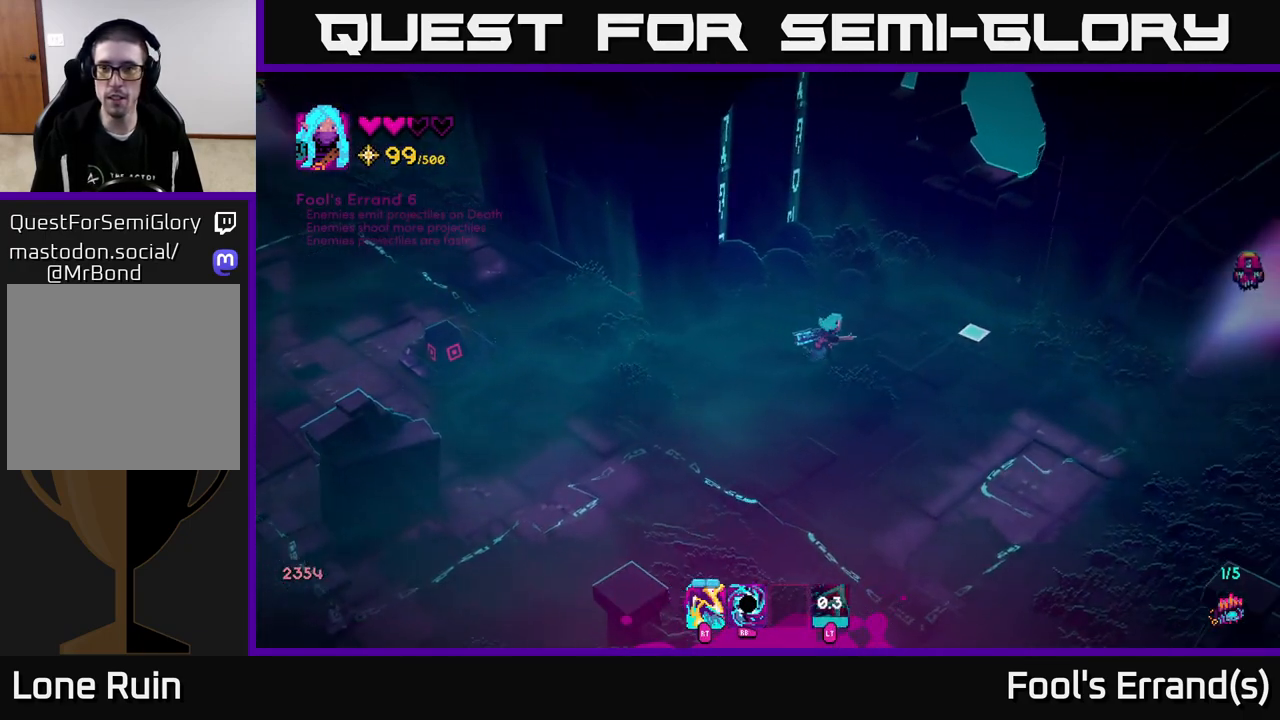
{"buttons": [], "left_stick": "right", "right_stick": "right", "events": []}
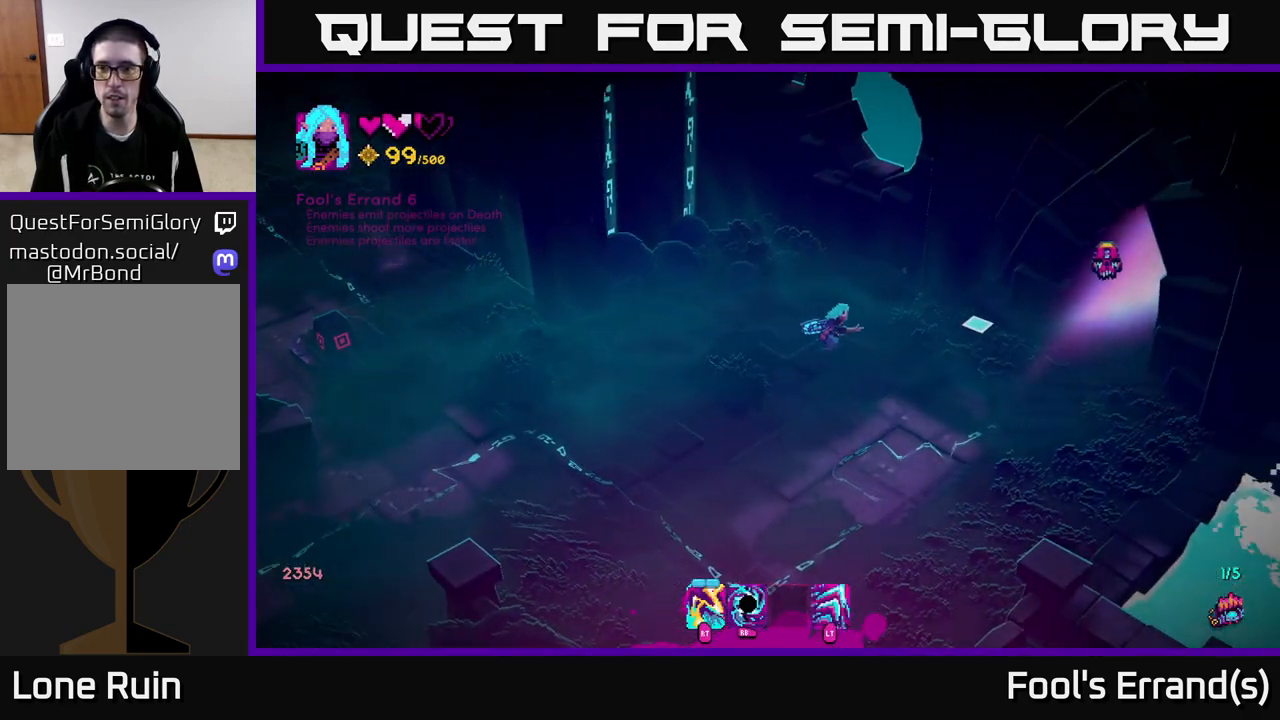
{"buttons": [], "left_stick": "down", "right_stick": "down", "events": [[50, "left_stick", "down-right"], [167, "left_stick", "down"], [250, "right_stick", "down"]]}
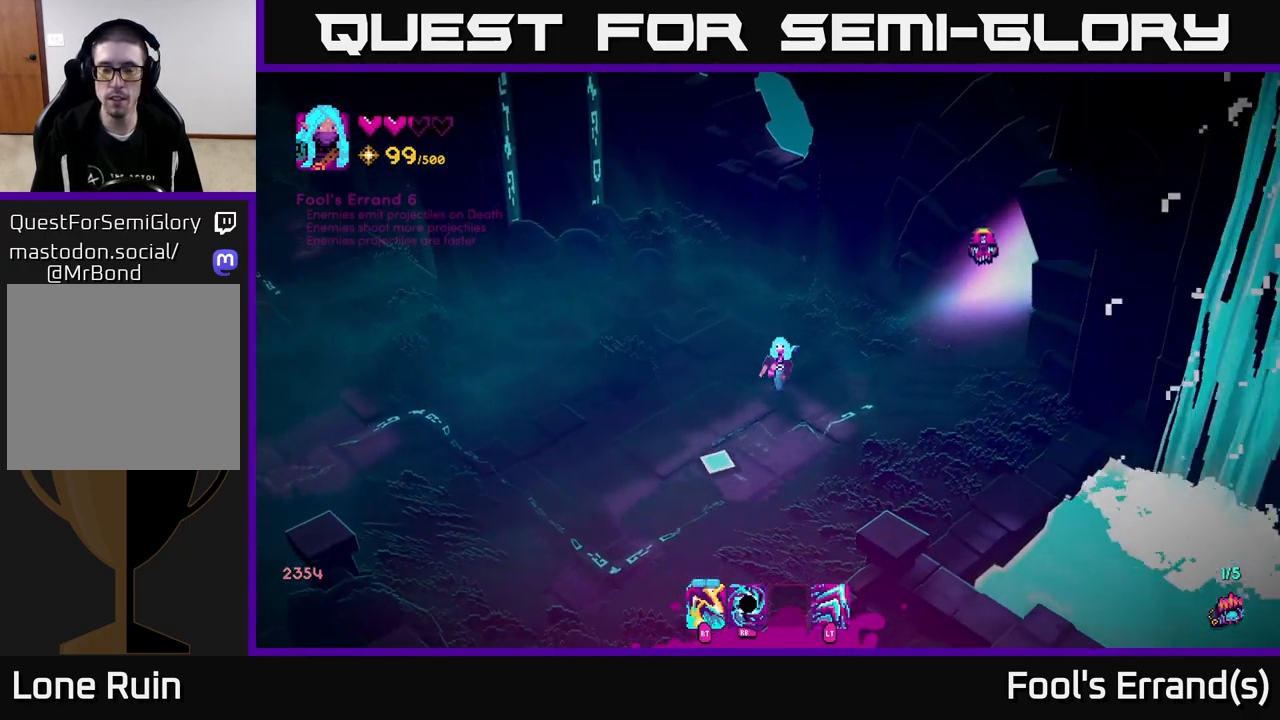
{"buttons": [], "left_stick": "down", "right_stick": "down", "events": []}
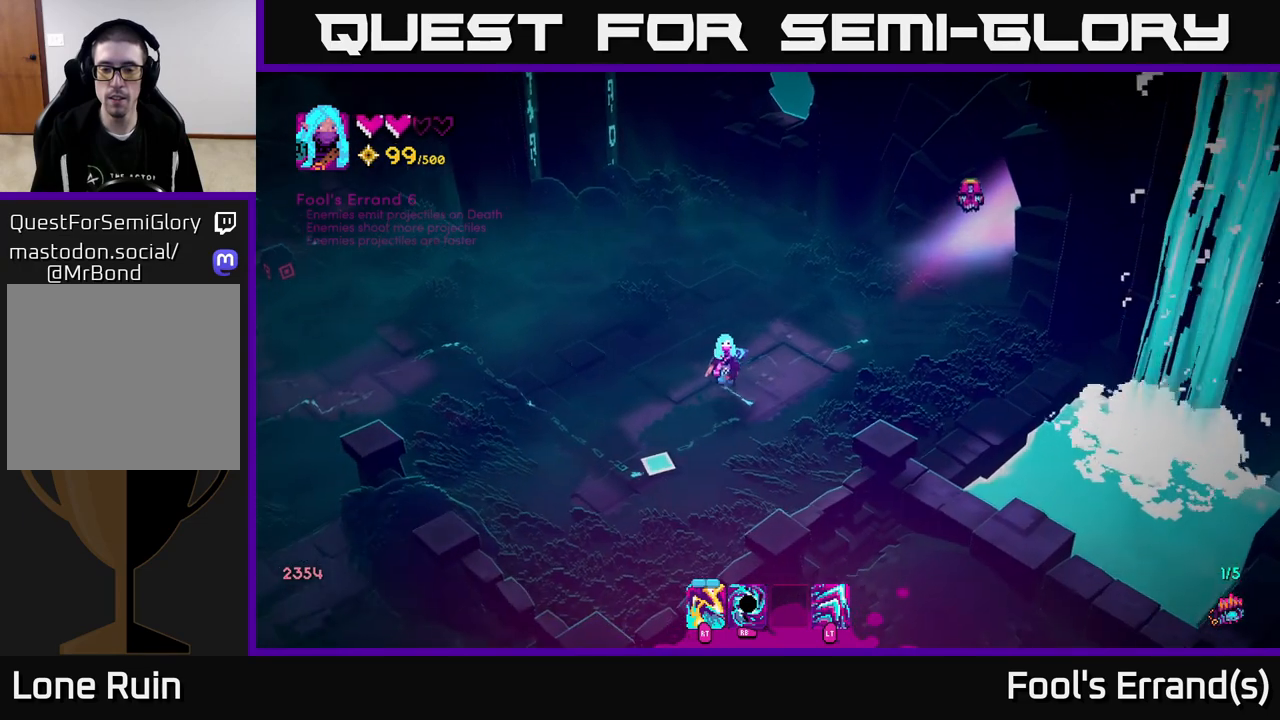
{"buttons": [], "left_stick": "up-left", "right_stick": "left", "events": [[150, "left_stick", "down-left"], [250, "left_stick", "left"], [383, "left_stick", "up-left"], [433, "right_stick", "left"]]}
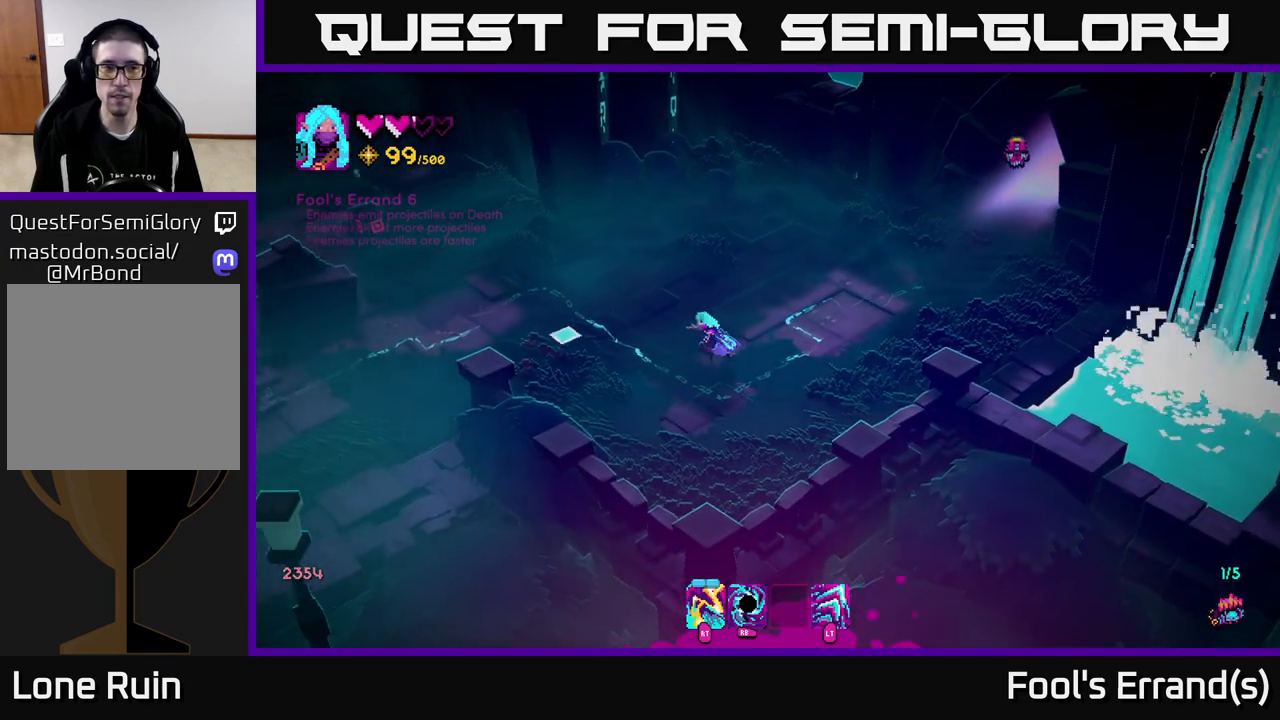
{"buttons": [], "left_stick": "left", "right_stick": "up-left", "events": [[50, "L2", "down"], [217, "L2", "up"], [450, "right_stick", "up-left"], [467, "left_stick", "left"]]}
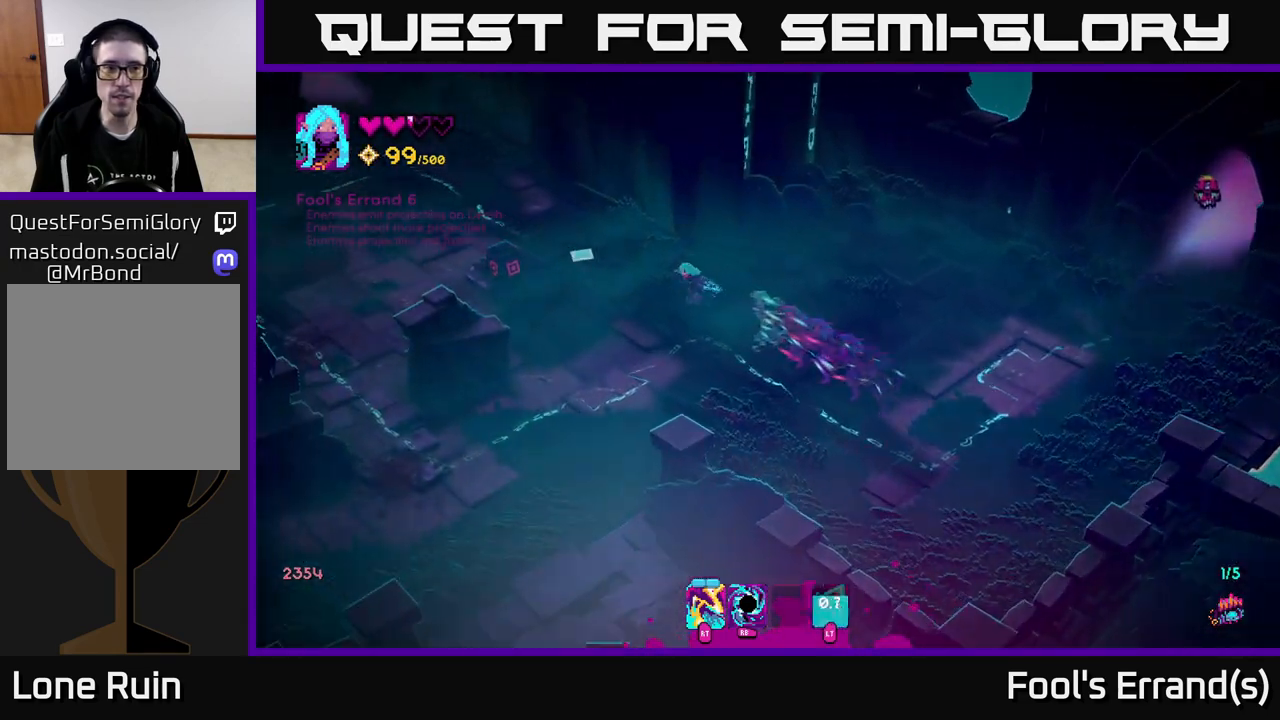
{"buttons": ["L2"], "left_stick": "up-left", "right_stick": "up-left", "events": [[433, "L2", "down"], [500, "left_stick", "up-left"]]}
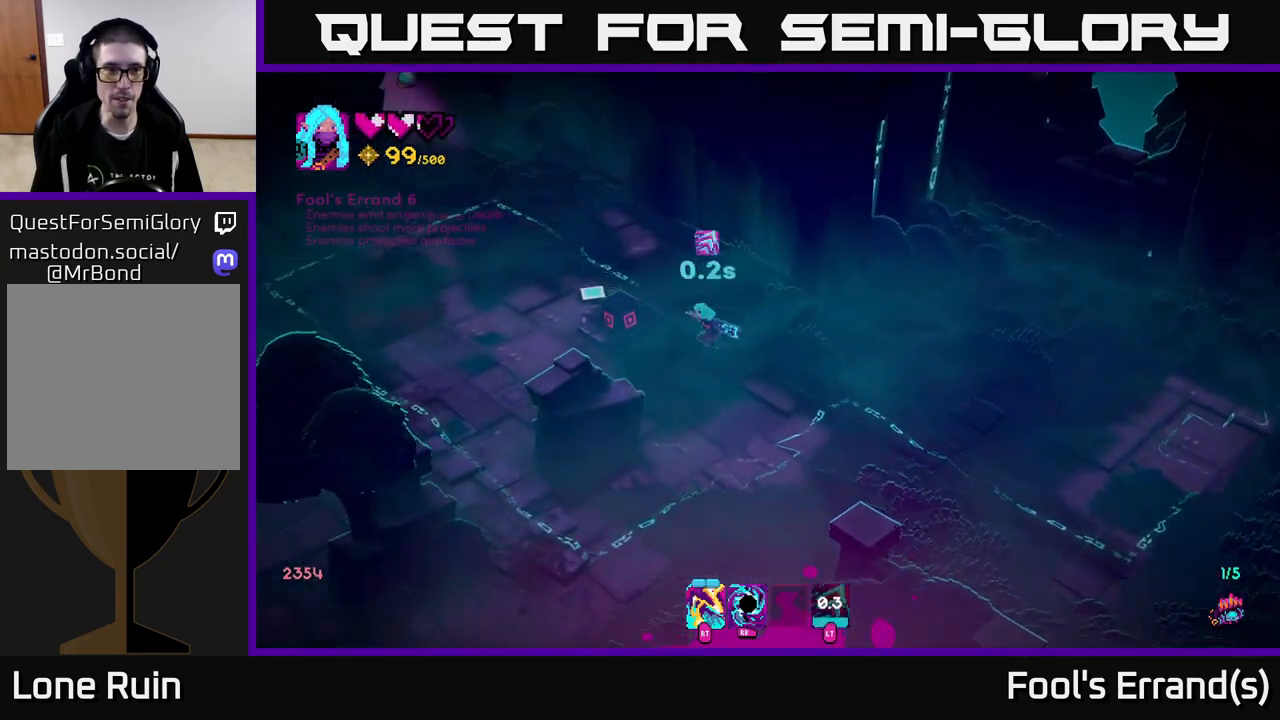
{"buttons": [], "left_stick": "up-left", "right_stick": "up-left", "events": [[83, "L2", "up"]]}
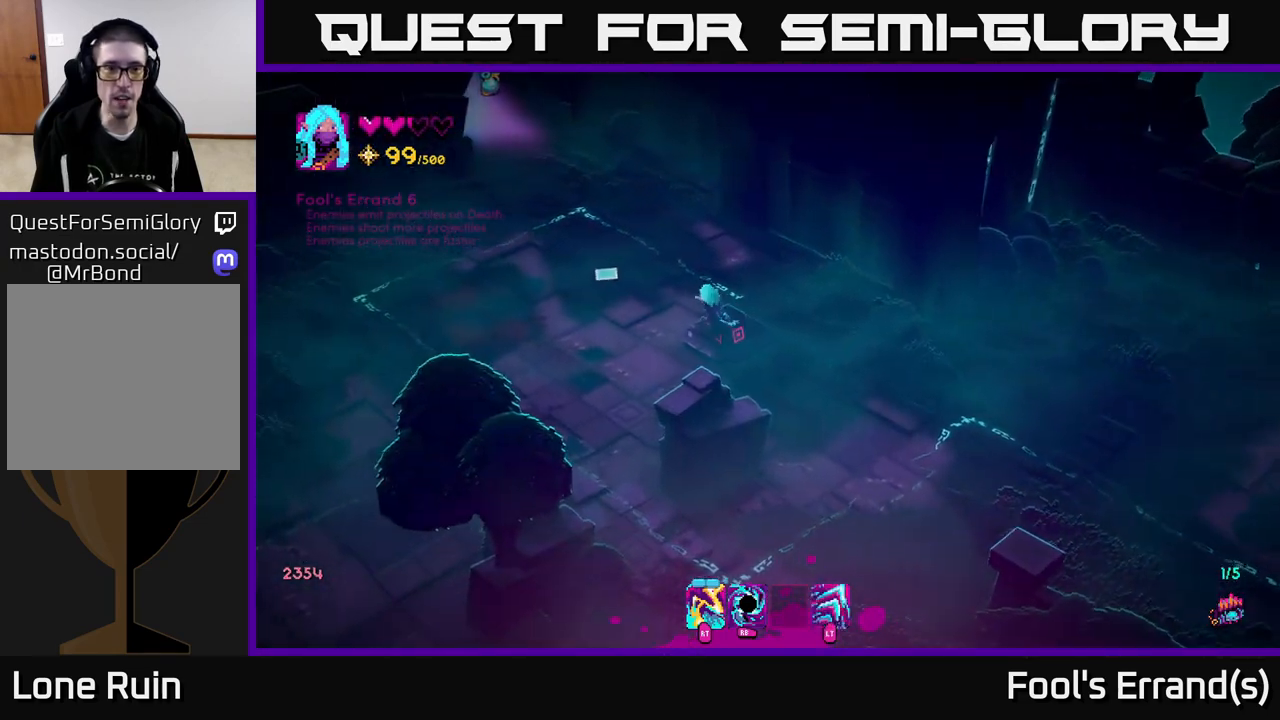
{"buttons": [], "left_stick": "up", "right_stick": "up-left", "events": [[200, "L2", "down"], [333, "L2", "up"], [350, "left_stick", "up"]]}
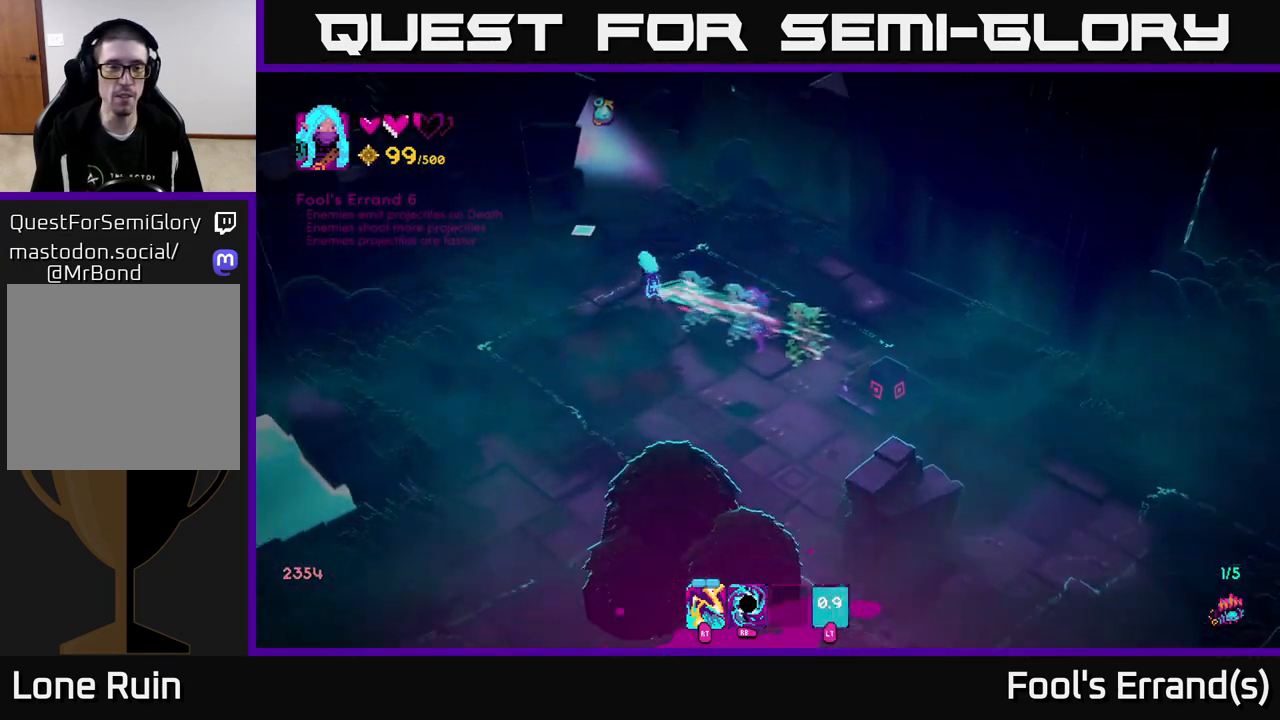
{"buttons": [], "left_stick": "up", "right_stick": "center", "events": [[317, "right_stick", "center"]]}
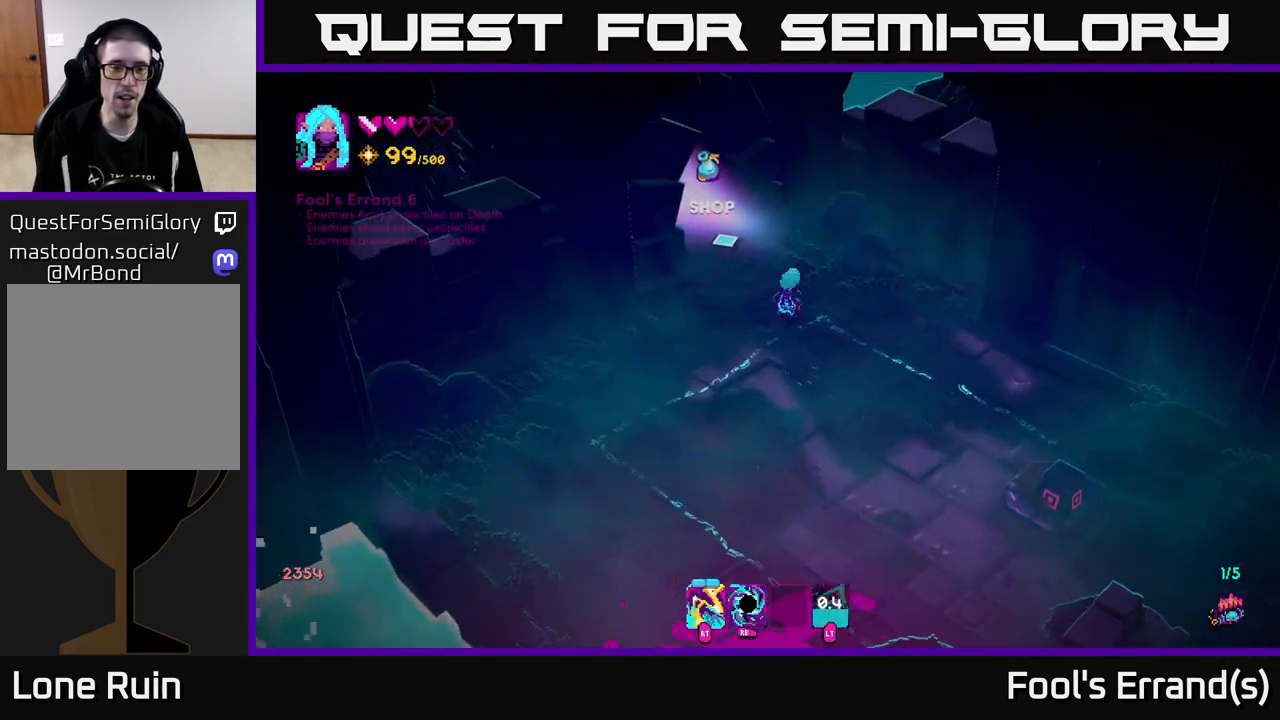
{"buttons": [], "left_stick": "up-left", "right_stick": "center", "events": [[183, "left_stick", "up-left"]]}
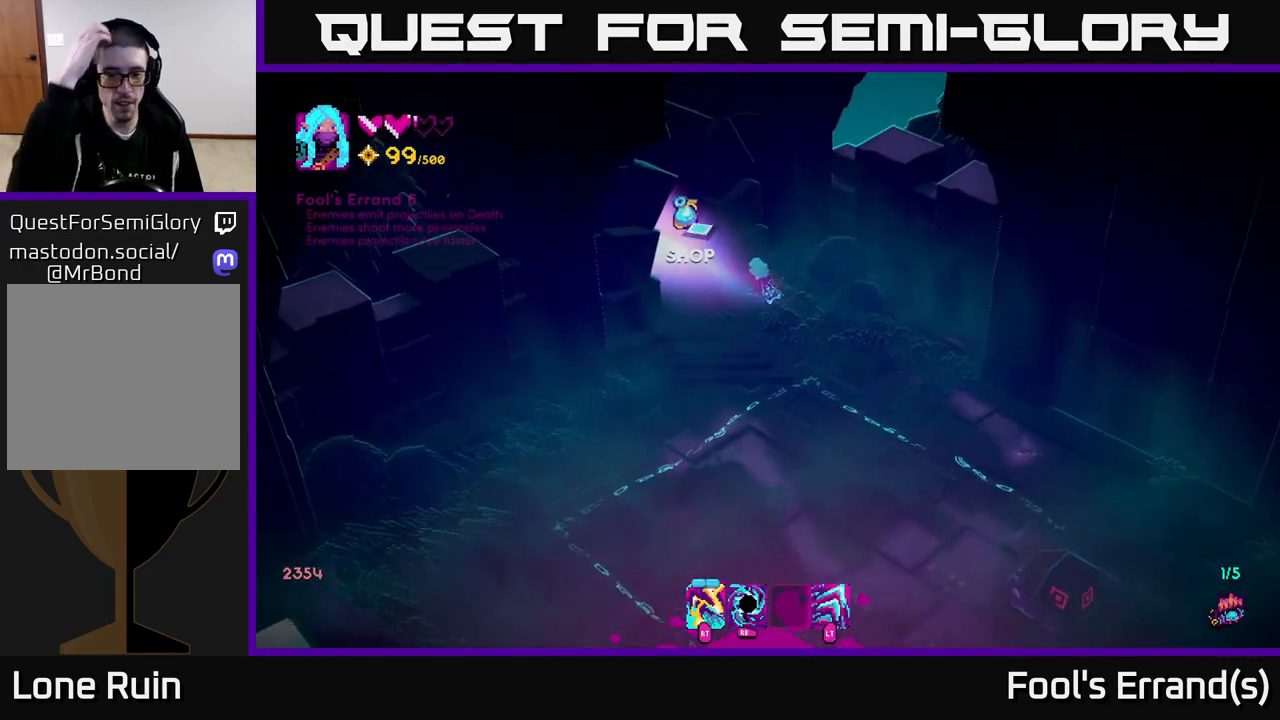
{"buttons": [], "left_stick": "up-left", "right_stick": "center", "events": []}
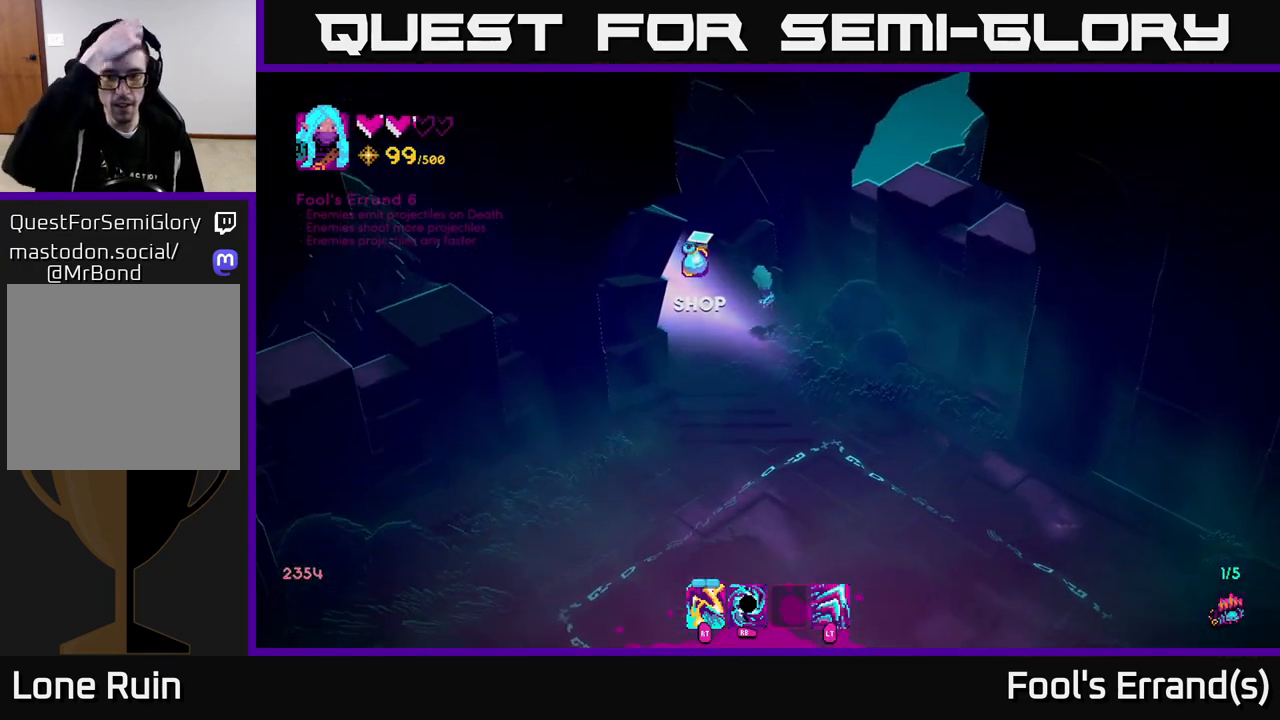
{"buttons": [], "left_stick": "left", "right_stick": "center", "events": [[433, "left_stick", "left"]]}
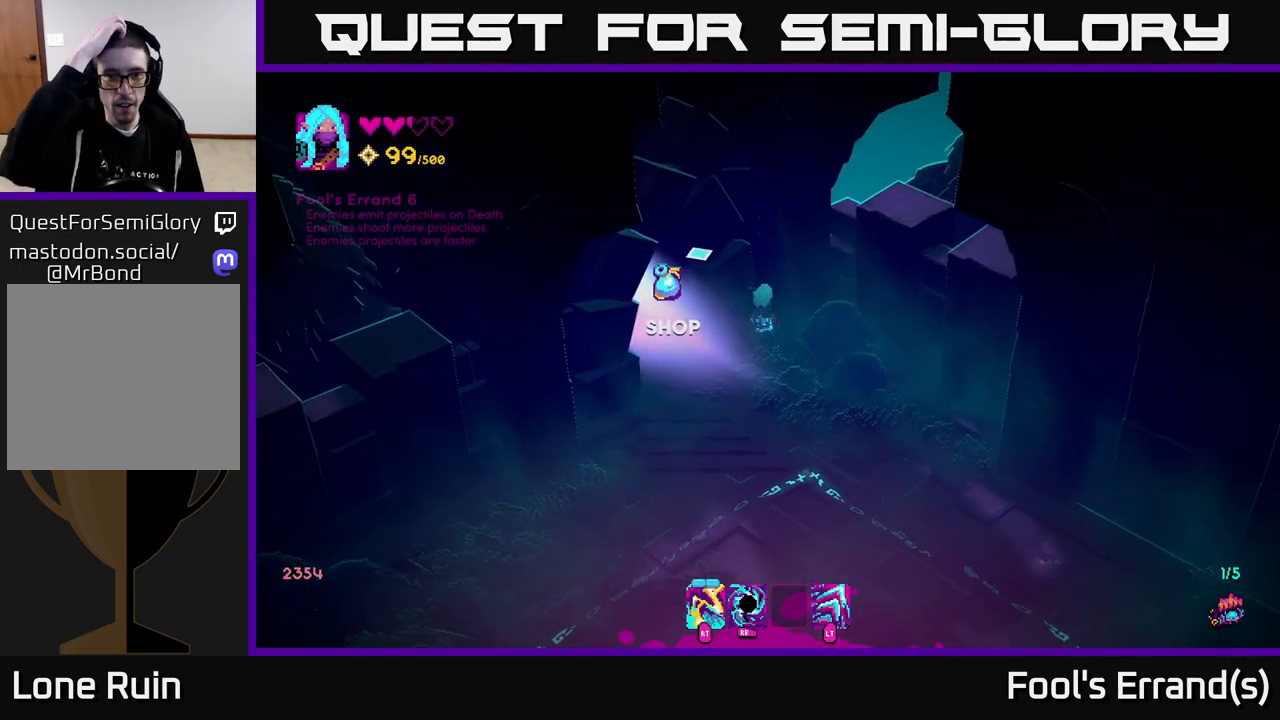
{"buttons": [], "left_stick": "left", "right_stick": "center", "events": []}